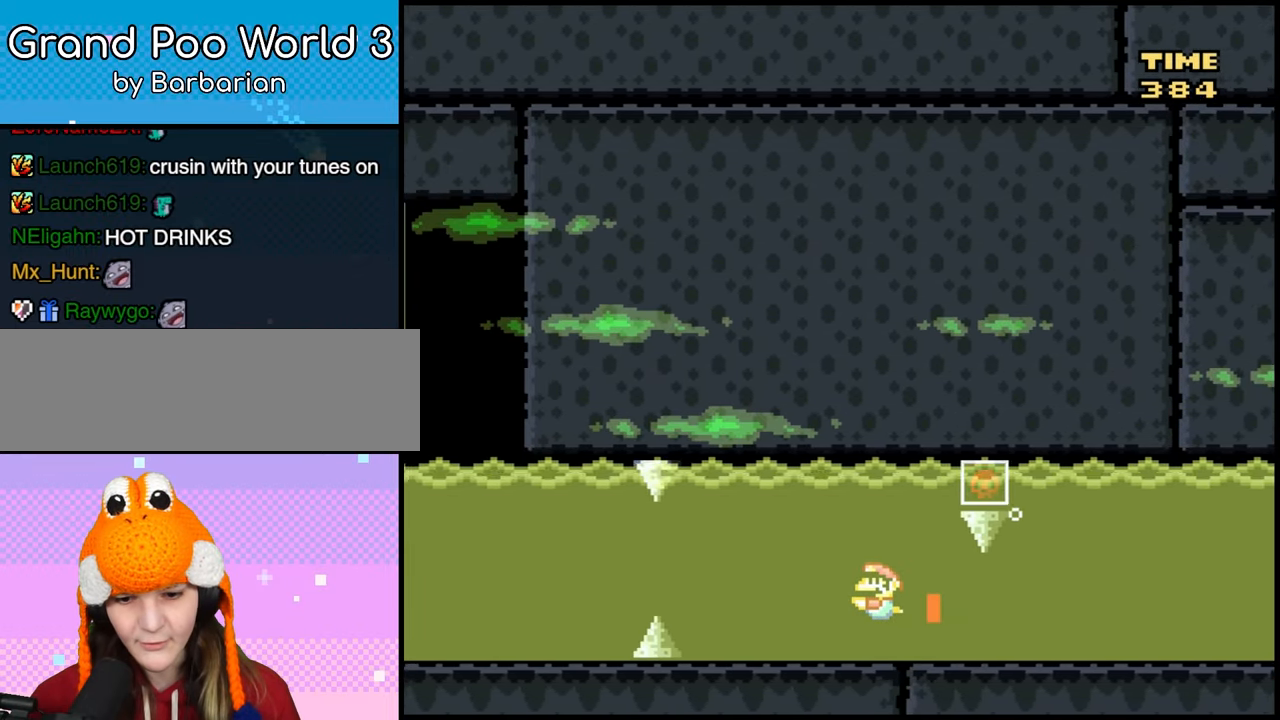
Gameplay with a controller (Nintendo layout); each line is a JSON object with the inputs held at the frame after it (dt_ms = milliseconds from this image to that frame). "events" lists button and stick changes between this image and that frame as [ms after this image, input, new state], when the widget could be followed in between. Not read: A B L3 R1 R3.
{"dt_ms": 1000, "buttons": ["Y", "DPAD_DOWN", "DPAD_LEFT"]}
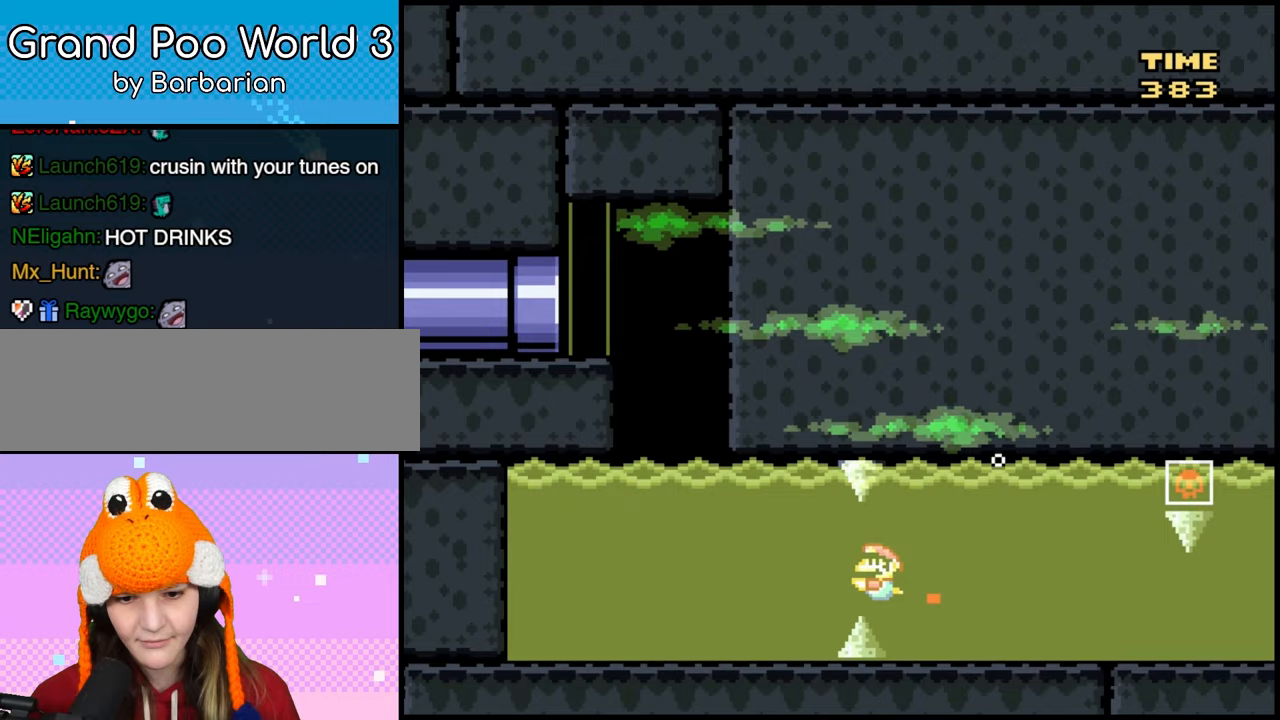
{"dt_ms": 500, "buttons": ["Y", "DPAD_UP", "DPAD_LEFT"], "events": [[283, "DPAD_DOWN", "up"], [367, "DPAD_UP", "down"]]}
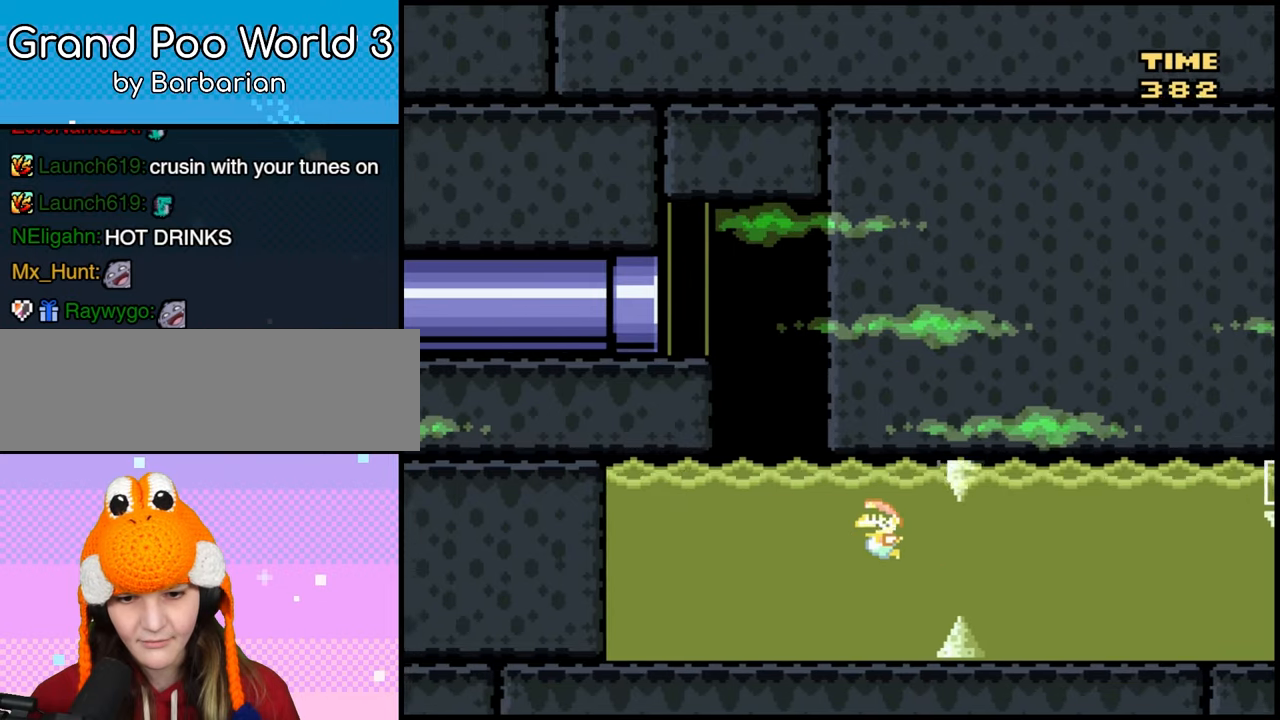
{"dt_ms": 500, "buttons": ["X"], "events": [[417, "DPAD_LEFT", "up"], [450, "X", "down"], [450, "Y", "up"], [500, "DPAD_UP", "up"]]}
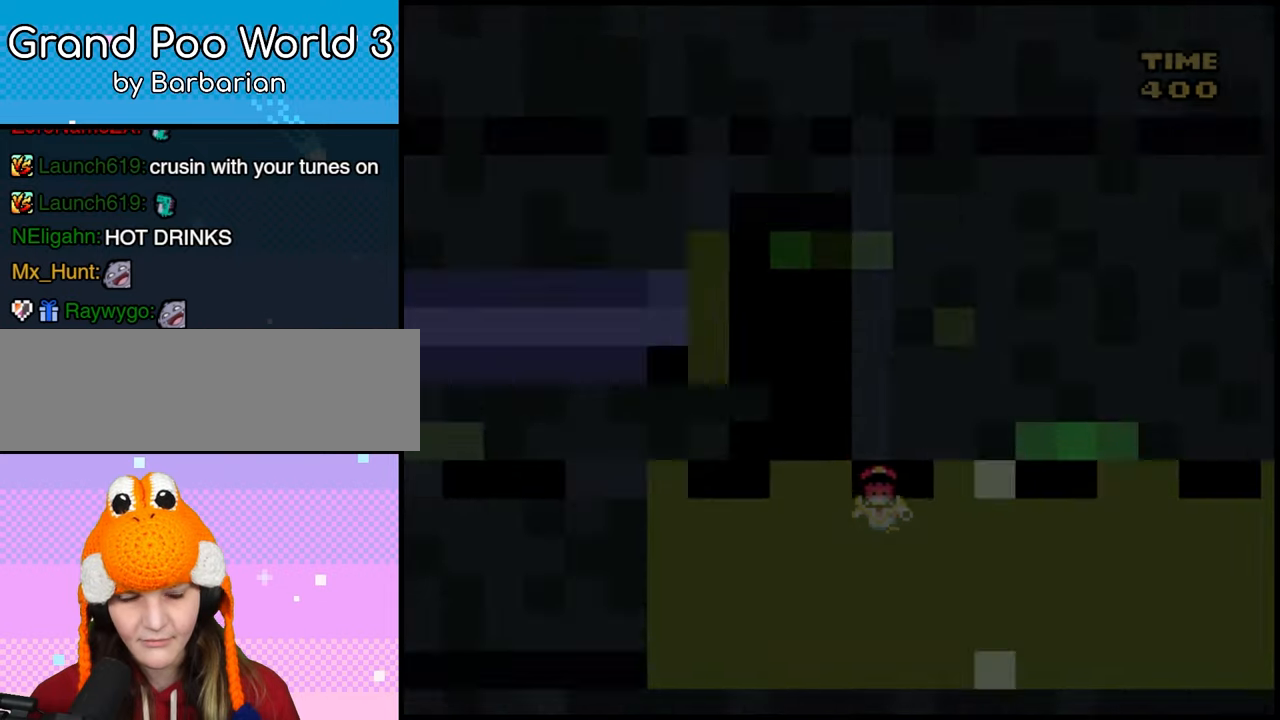
{"dt_ms": 500, "buttons": ["X"], "events": []}
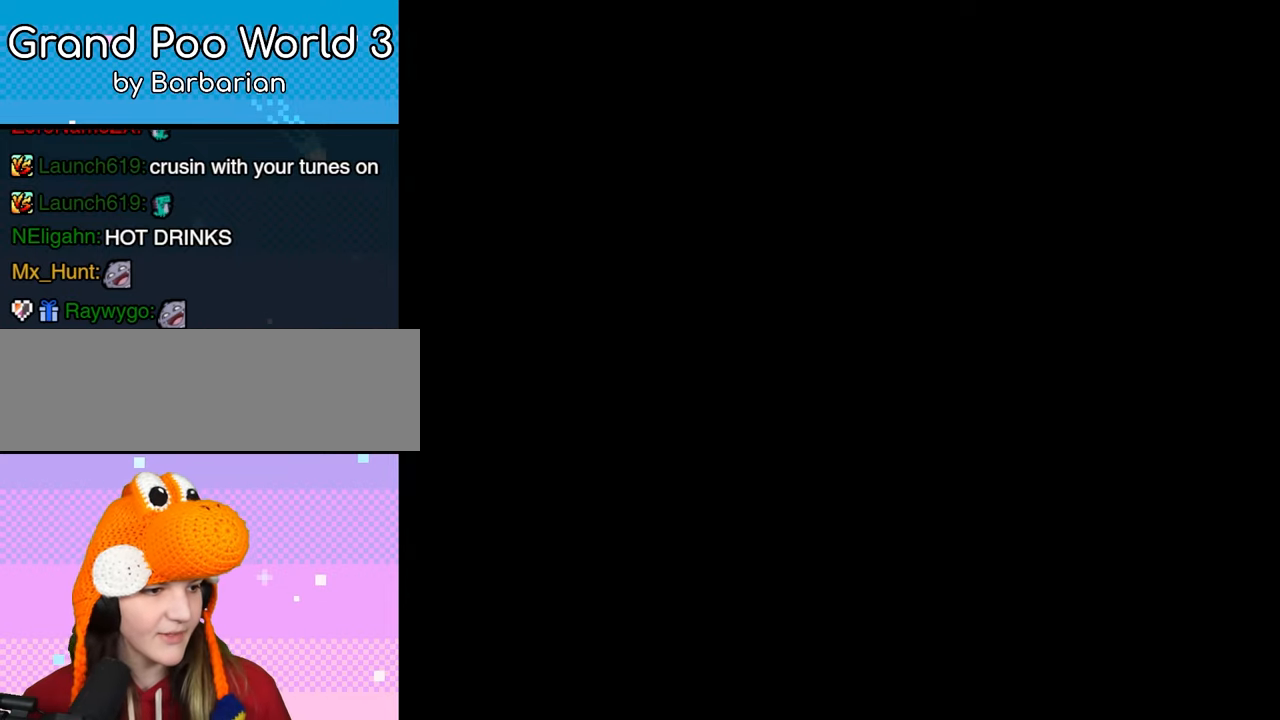
{"dt_ms": 500, "buttons": ["X"], "events": []}
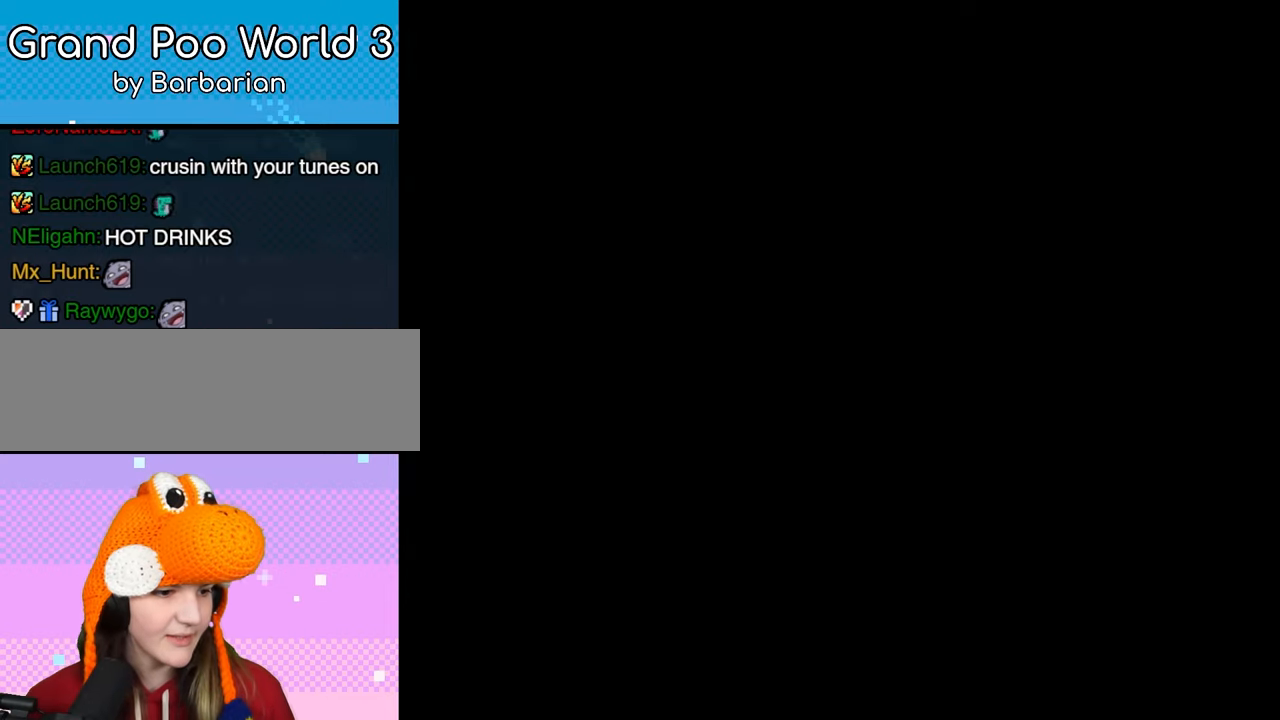
{"dt_ms": 500, "buttons": ["X"], "events": []}
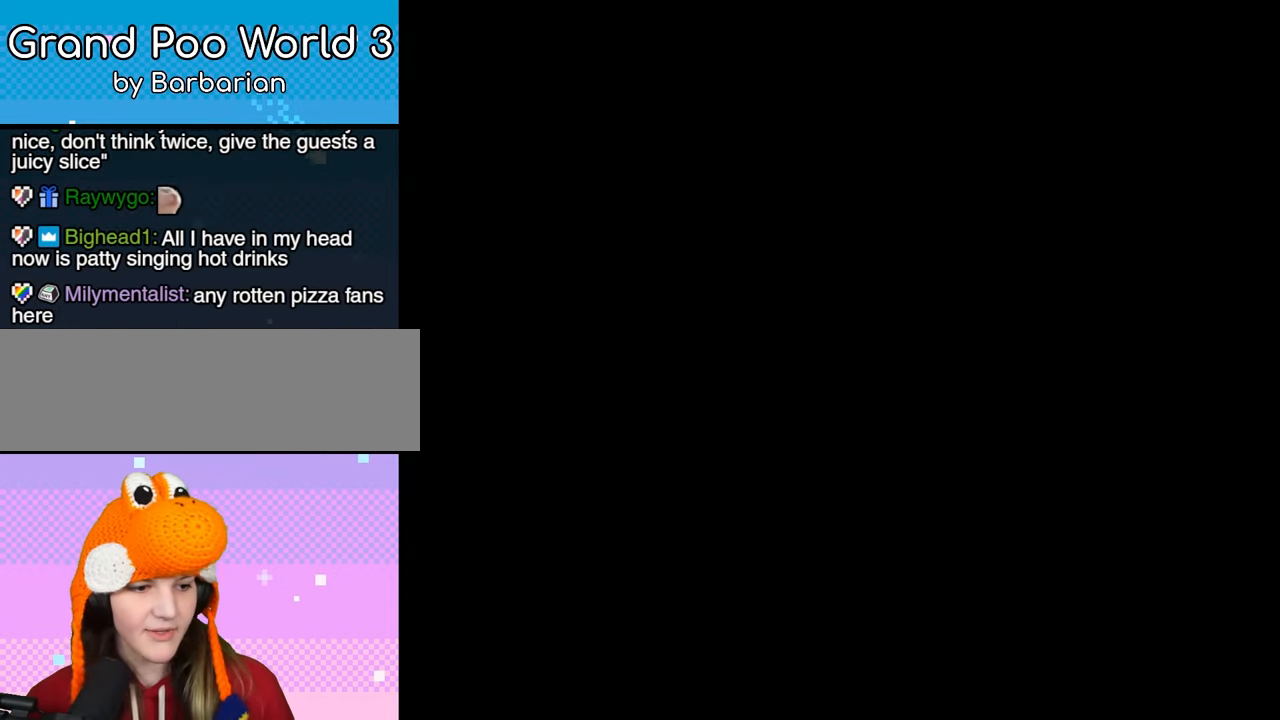
{"dt_ms": 500, "buttons": ["Y"], "events": [[33, "X", "up"], [33, "Y", "down"], [233, "X", "down"], [233, "Y", "up"], [300, "X", "up"], [300, "Y", "down"]]}
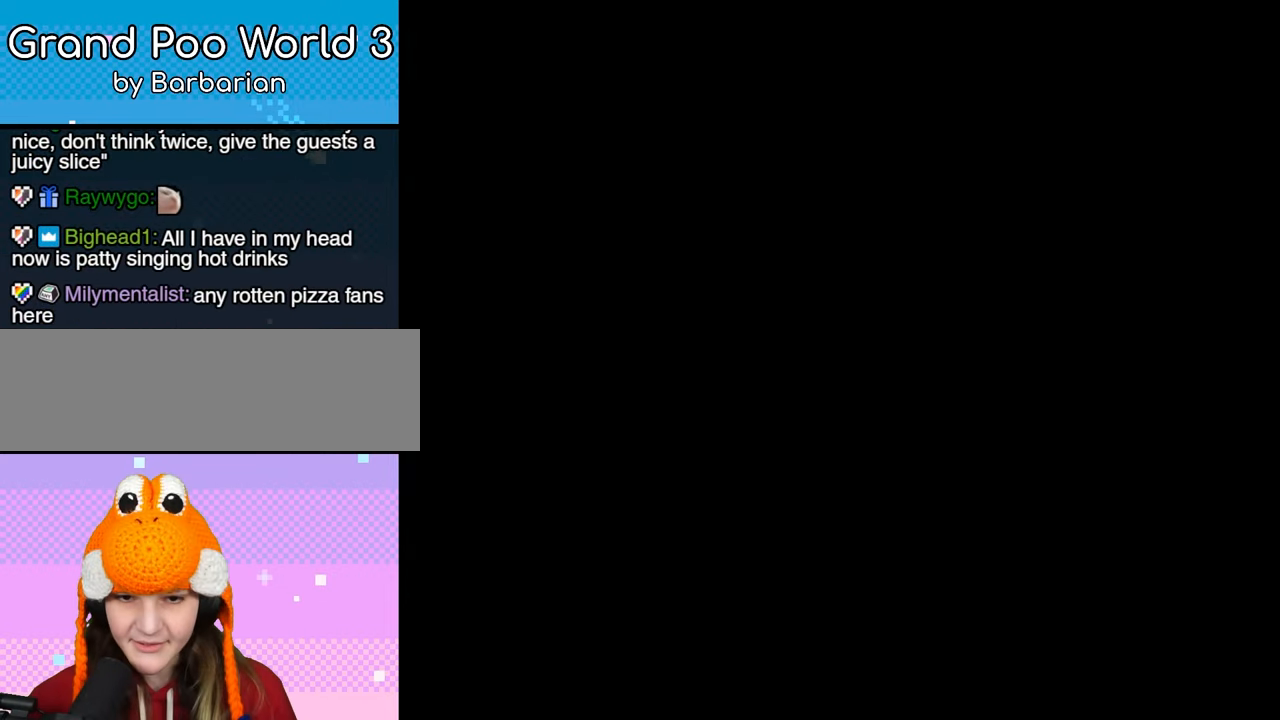
{"dt_ms": 500, "buttons": ["Y", "DPAD_RIGHT"], "events": [[233, "DPAD_RIGHT", "down"]]}